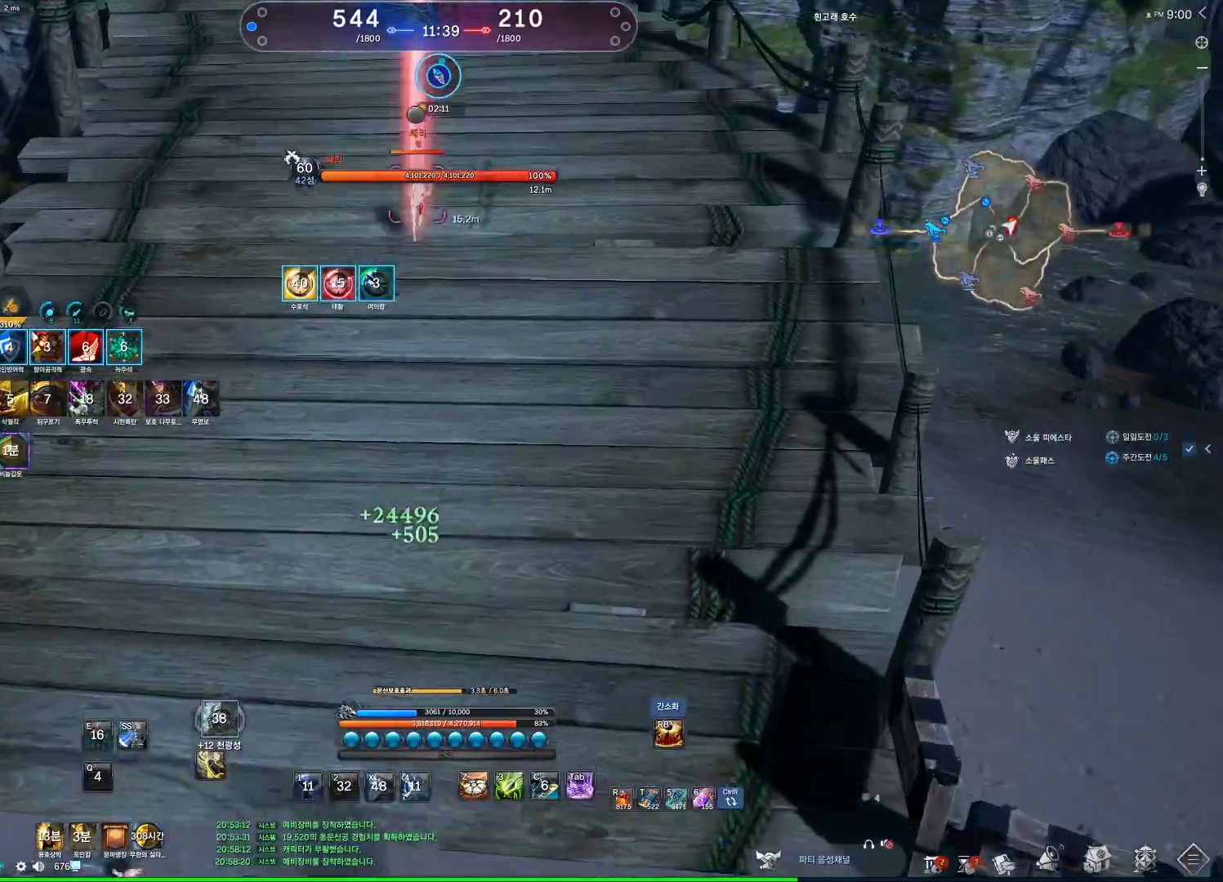
Gameplay with keyboard and mouse; each line is a JSON object with the keys and mouse buttons held at the frame after it. "events" lists presses ("down") and releases ("up") of "1", "2", "3", "4", "5", "a", "alt", "c", "ctrl", "d", "e", "f", "m", "q", "r", "s", "shift", "space", "t", "tab", "tilde", "v", "w", "x", "z", "mouse_left", "mouse_wheel", "mouse_right", "mouse_mb4" and "mouse_mb5" between this image and that frame as [ms after this image, input, new state], when the widget could be followed in between. "mouse_left", "mouse_wheel", "mouse_right", "mouse_mb4", "mouse_mb5" = the "left", "wheel", "right", "mb4", "mb5" buttons of the "mouse" list. No other keys are recorded. "wheel" means that the mouse wheel is clicked or scrolled. Not read: mouse_move.
{"keys": ["d", "w"], "mouse": [], "events": [[100, "mouse_wheel", "up"], [433, "d", "down"]]}
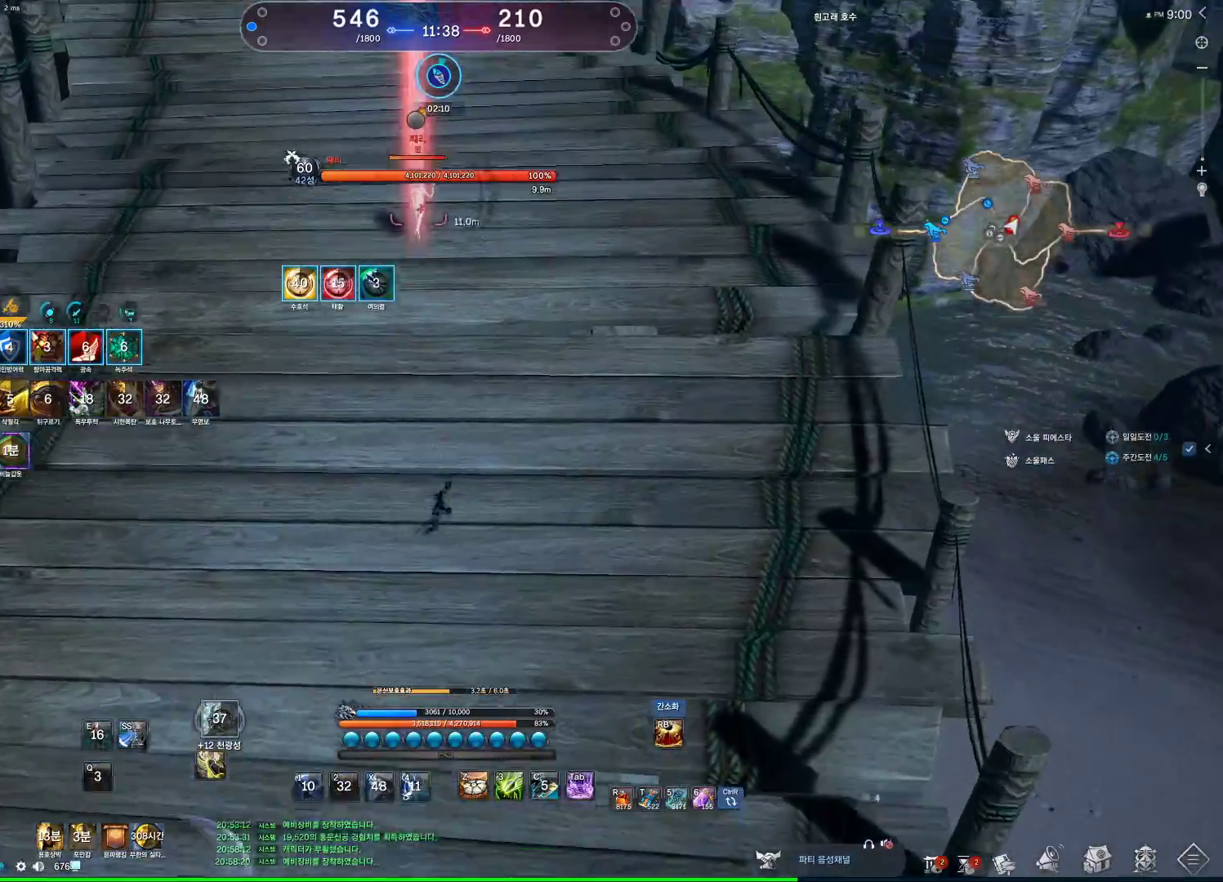
{"keys": ["w"], "mouse": [], "events": [[400, "d", "up"]]}
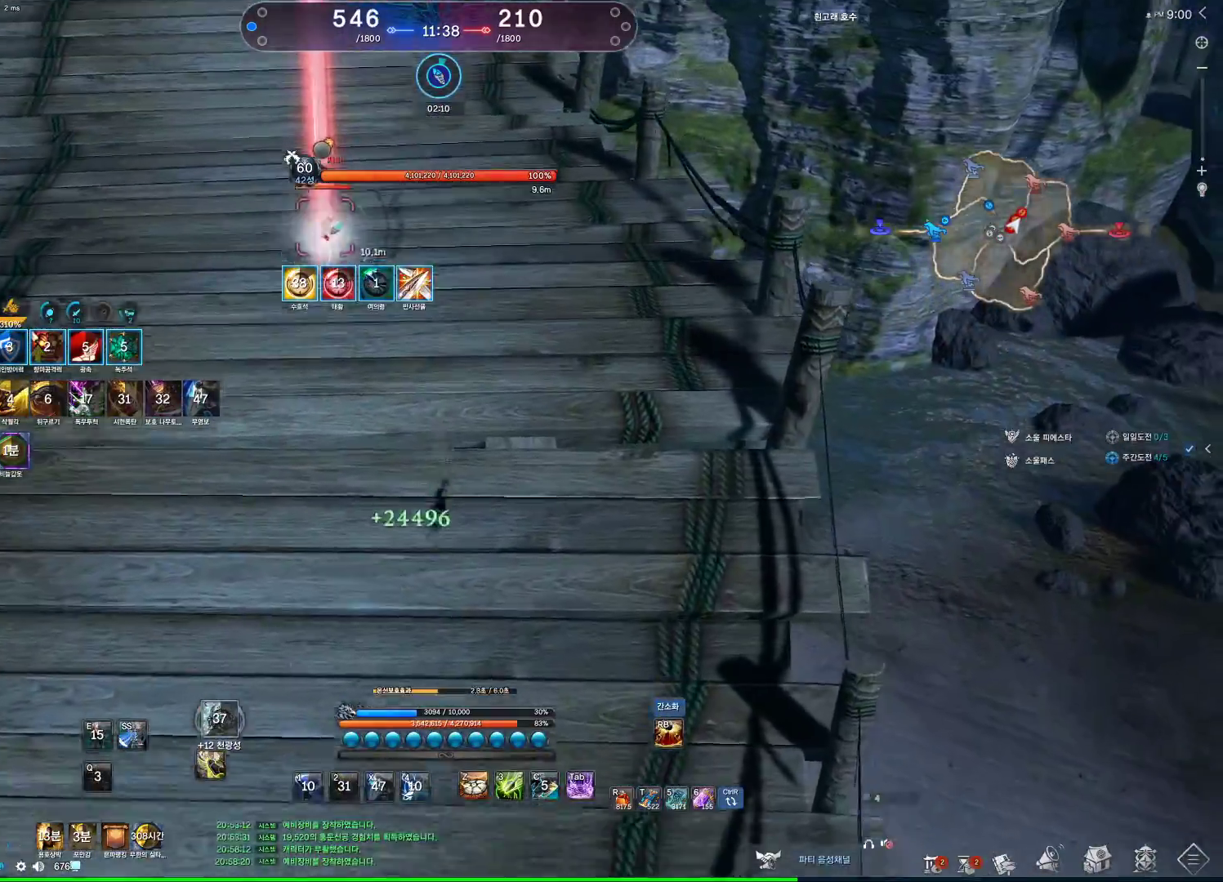
{"keys": ["w"], "mouse": [], "events": []}
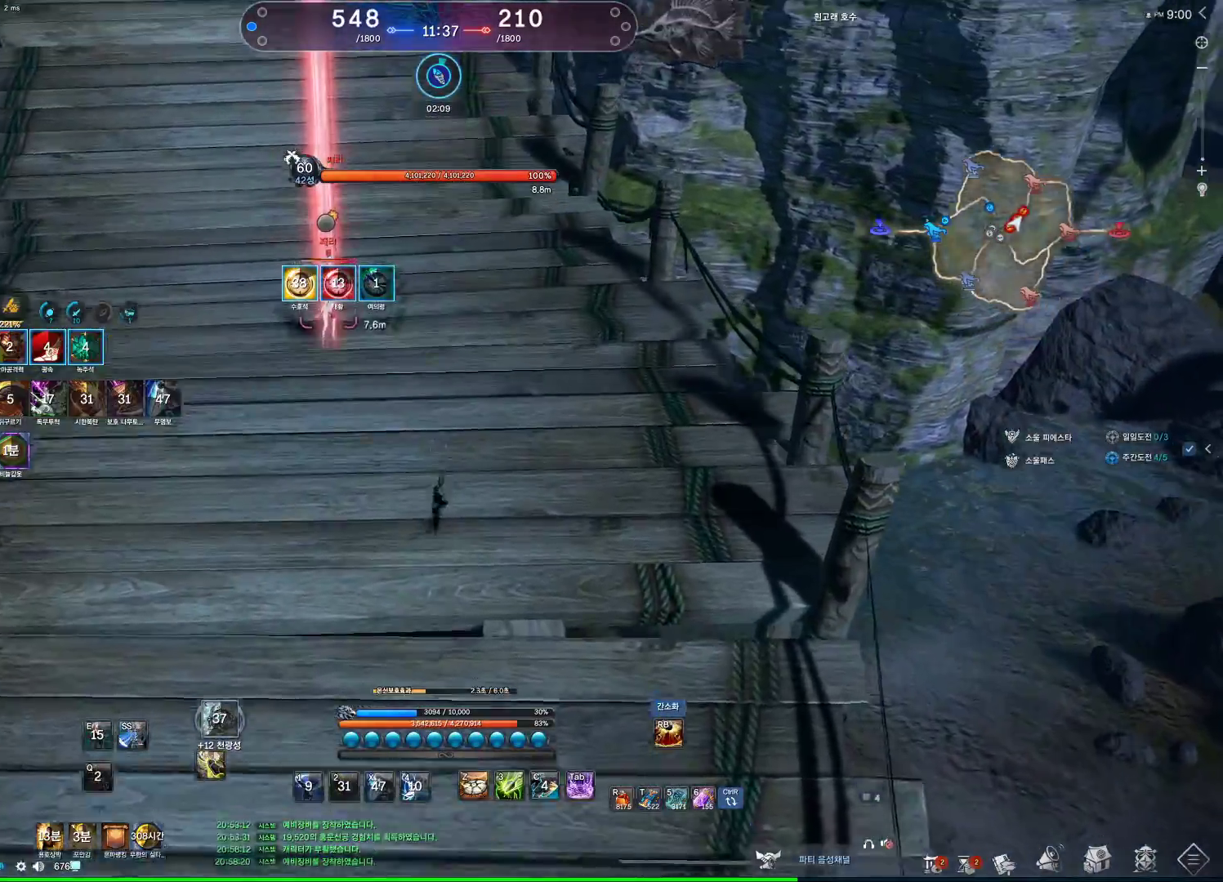
{"keys": ["space"], "mouse": [], "events": [[333, "space", "down"], [433, "w", "up"]]}
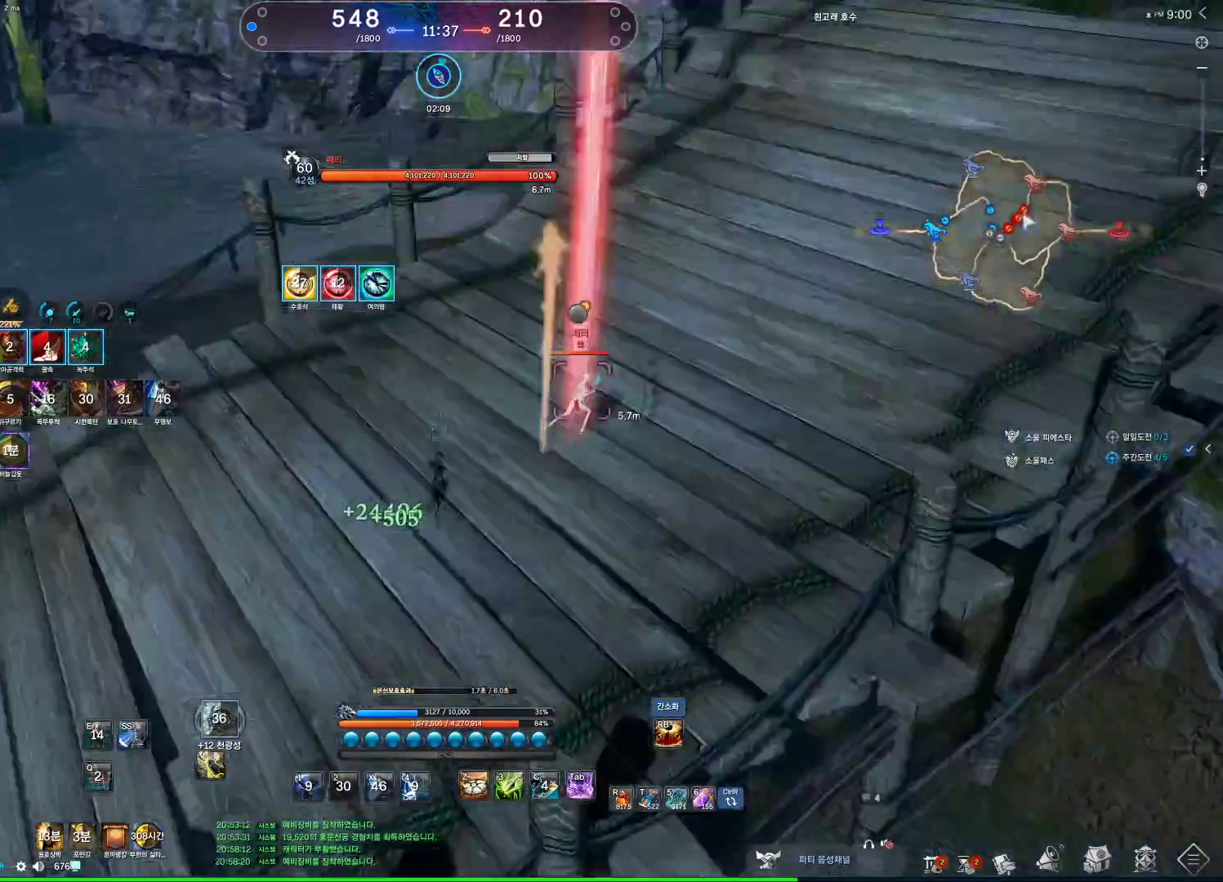
{"keys": ["s"], "mouse": [], "events": [[33, "space", "up"], [200, "s", "down"], [267, "s", "up"], [333, "s", "down"]]}
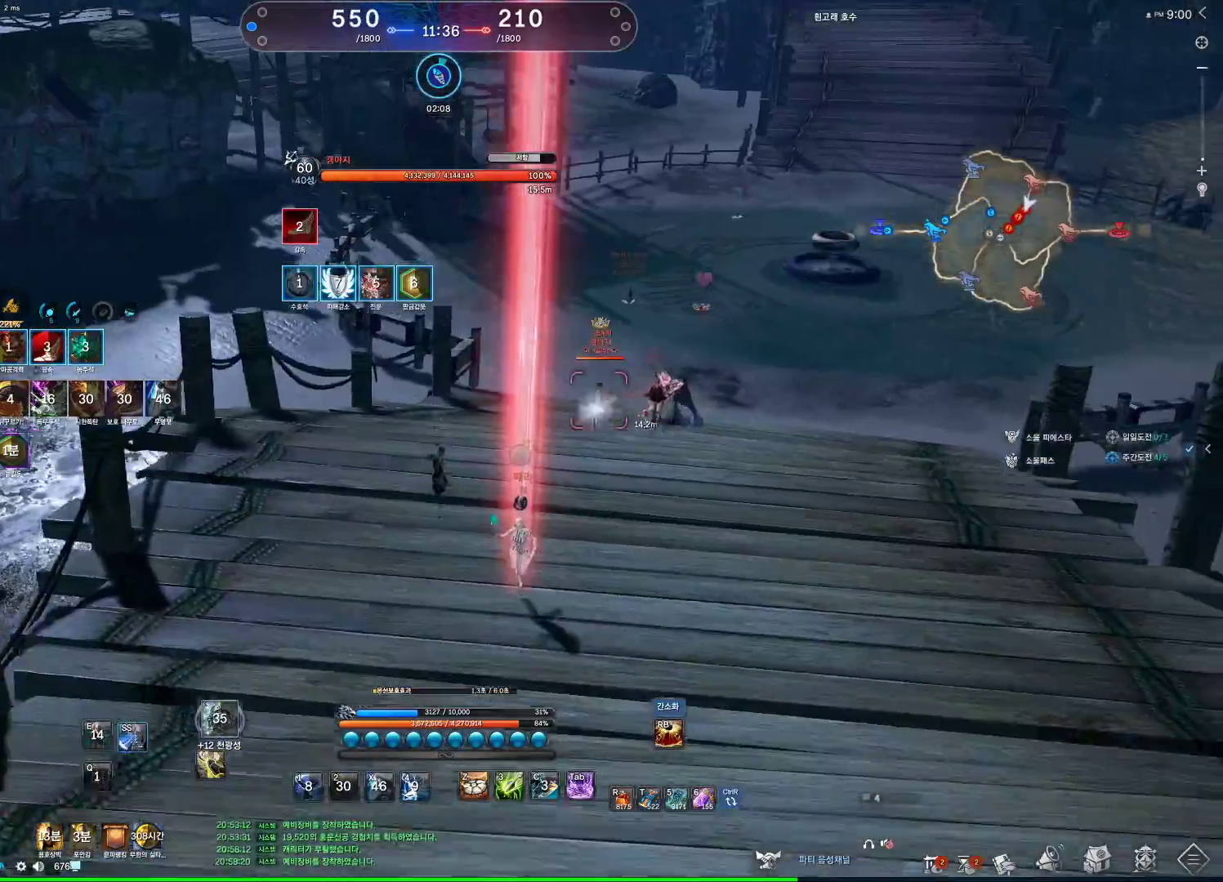
{"keys": ["d"], "mouse": [], "events": [[133, "d", "down"], [133, "s", "up"]]}
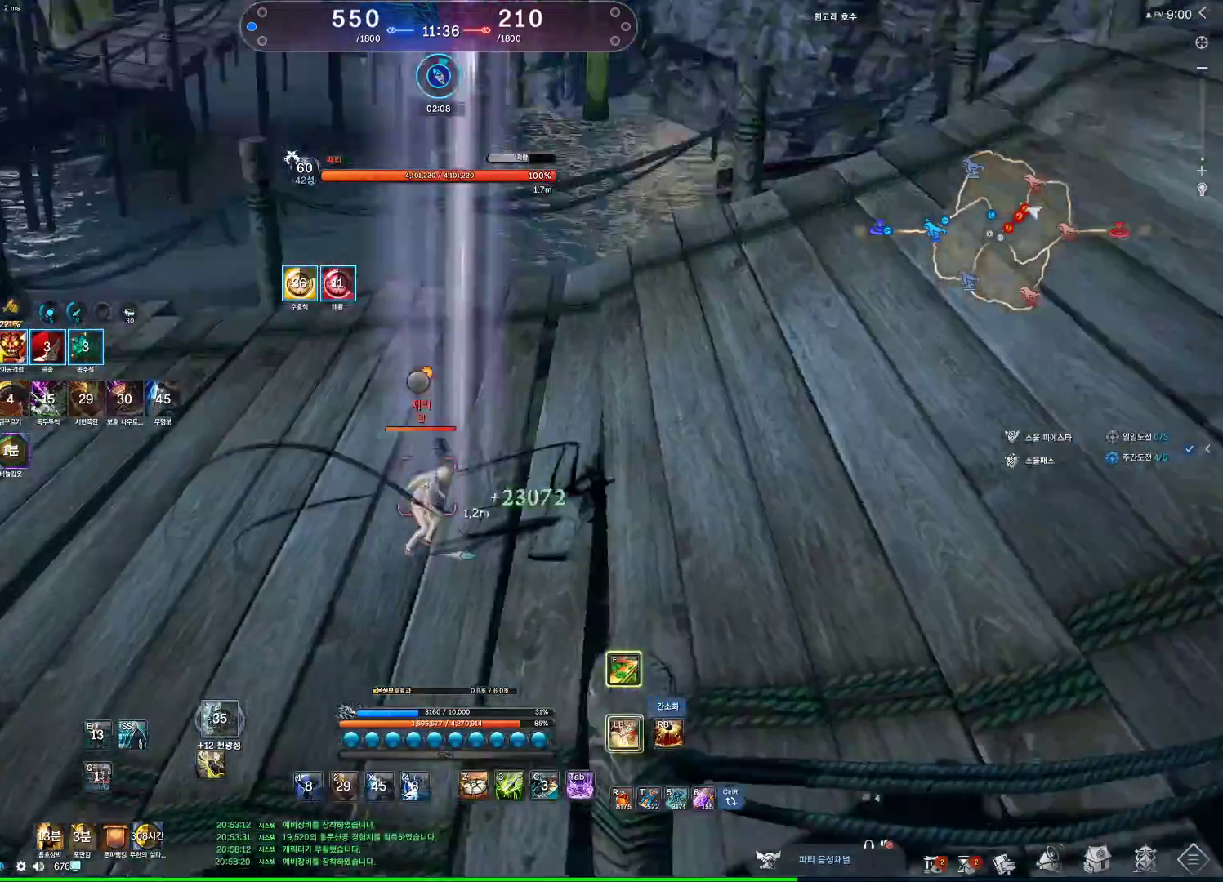
{"keys": ["d"], "mouse": [], "events": [[400, "z", "down"], [467, "z", "up"]]}
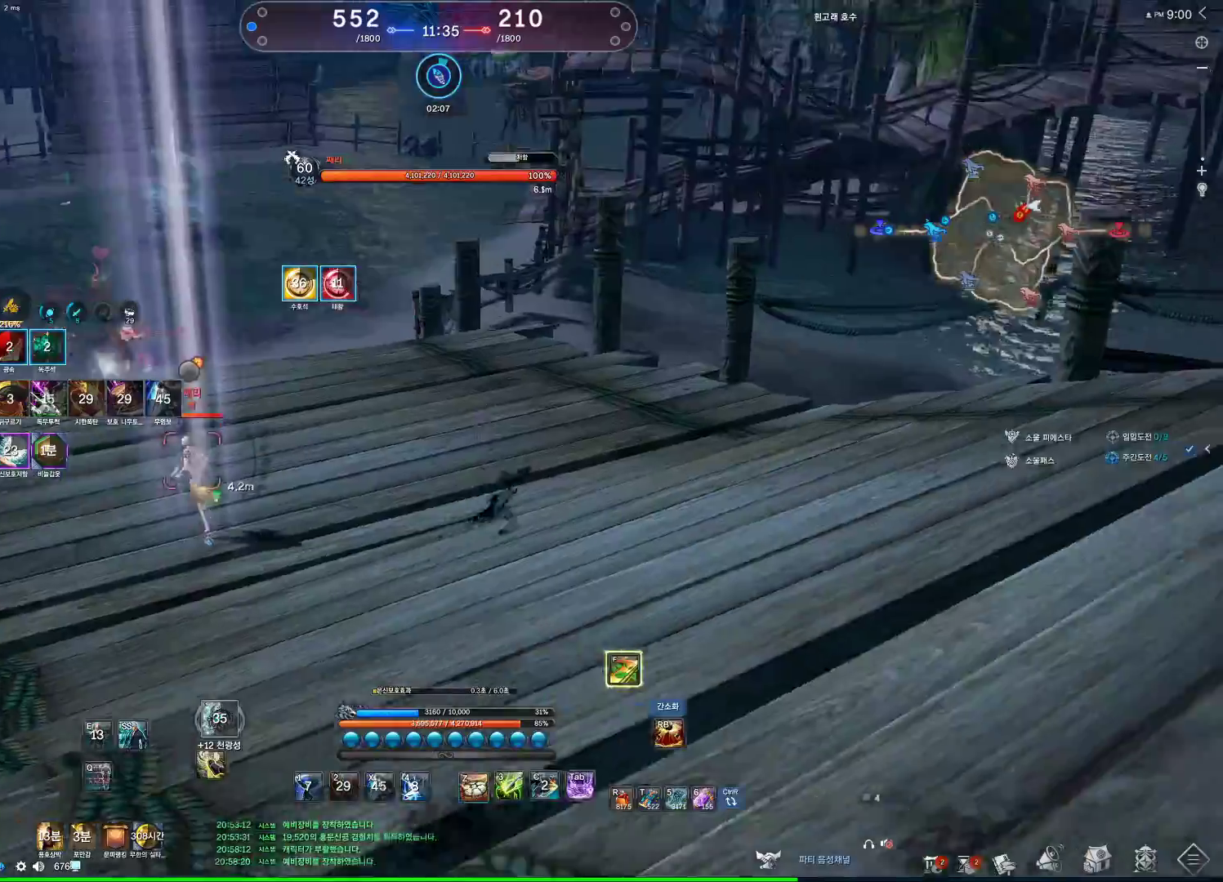
{"keys": [], "mouse": [], "events": [[67, "space", "down"], [167, "d", "up"], [200, "space", "up"]]}
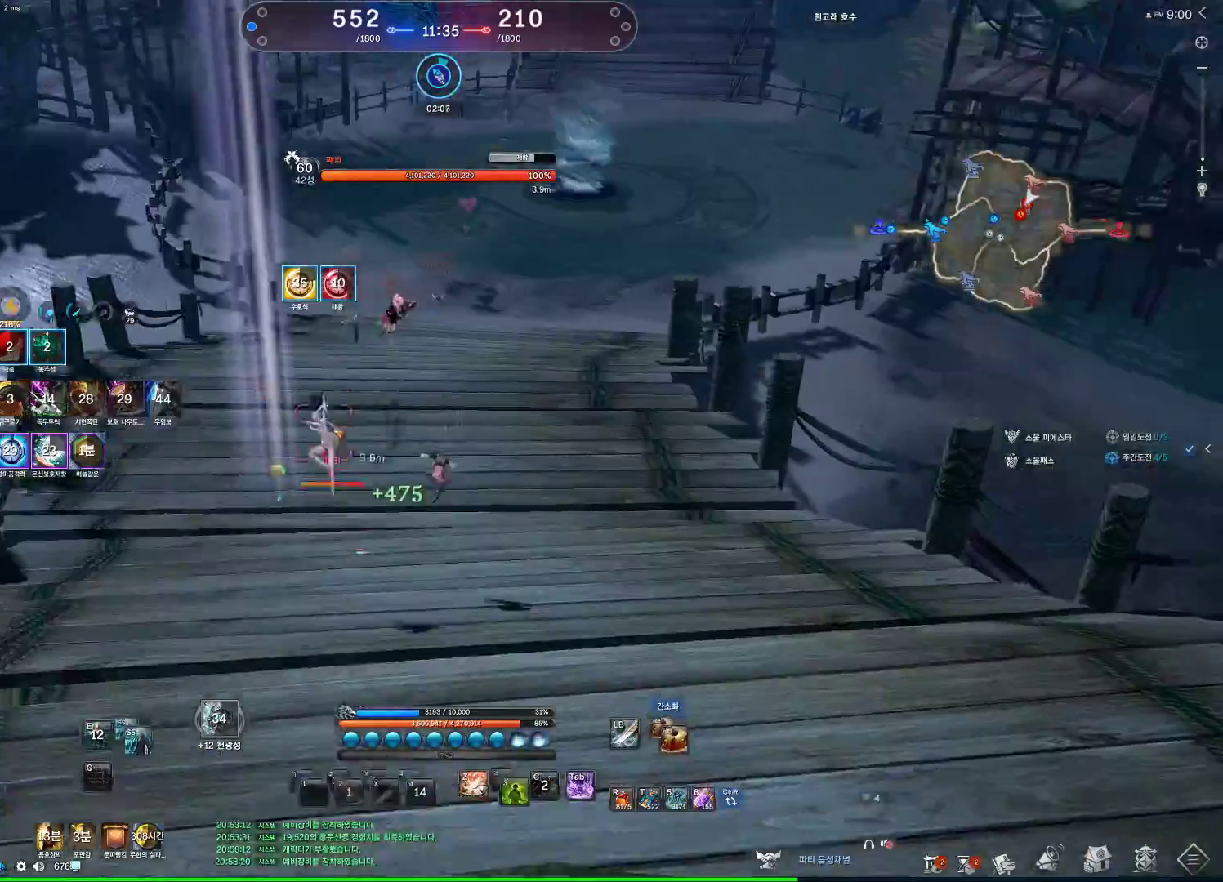
{"keys": ["a"], "mouse": [], "events": [[100, "a", "down"], [233, "2", "down"], [333, "2", "up"]]}
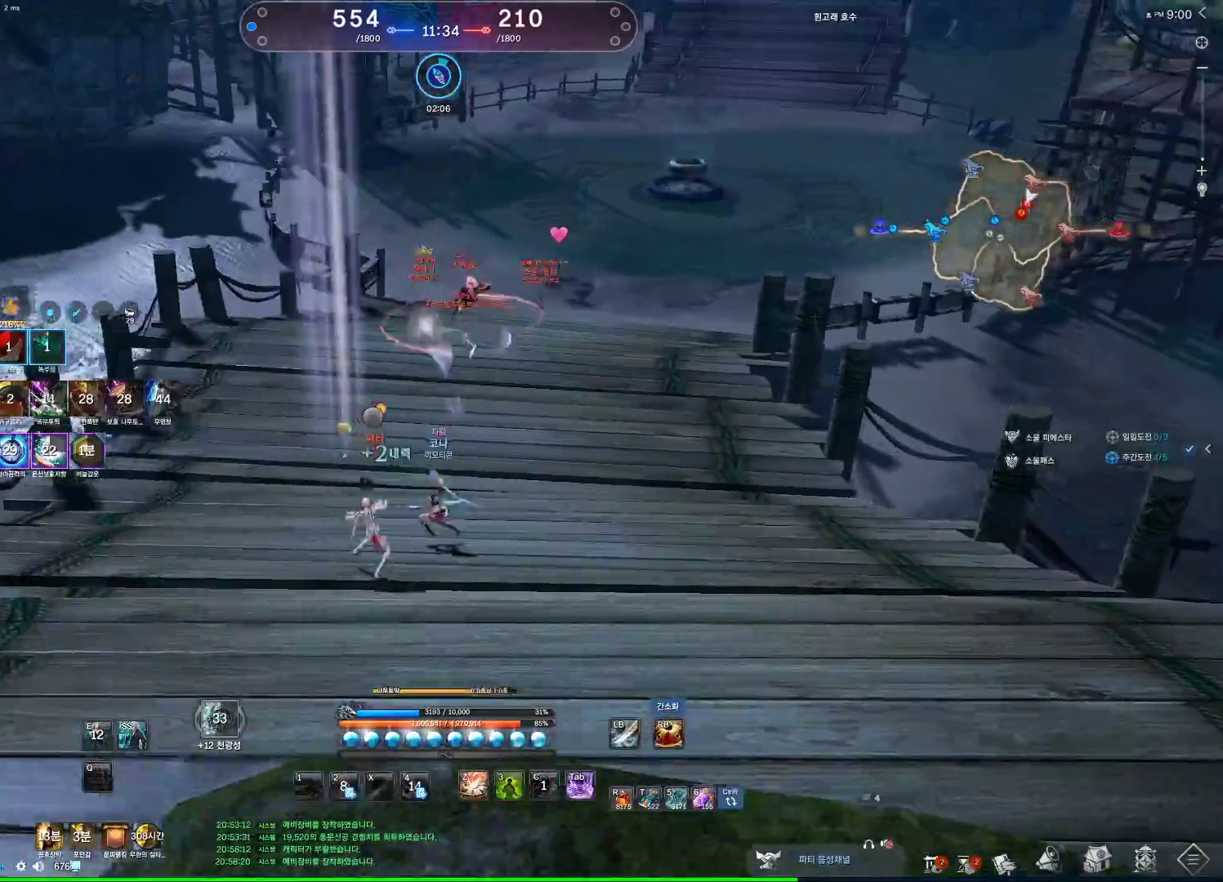
{"keys": ["a"], "mouse": [], "events": []}
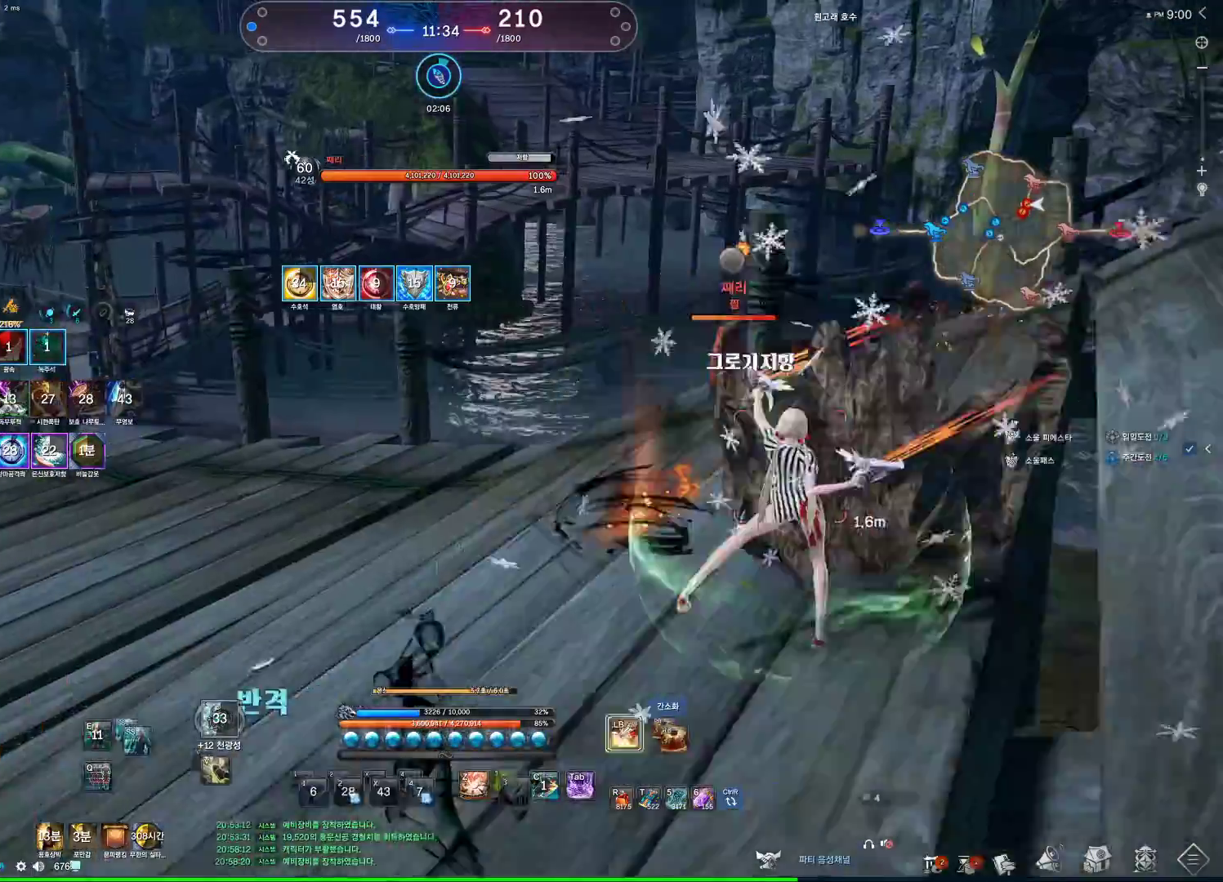
{"keys": ["a"], "mouse": [], "events": [[67, "a", "up"], [167, "z", "down"], [233, "z", "up"], [367, "a", "down"]]}
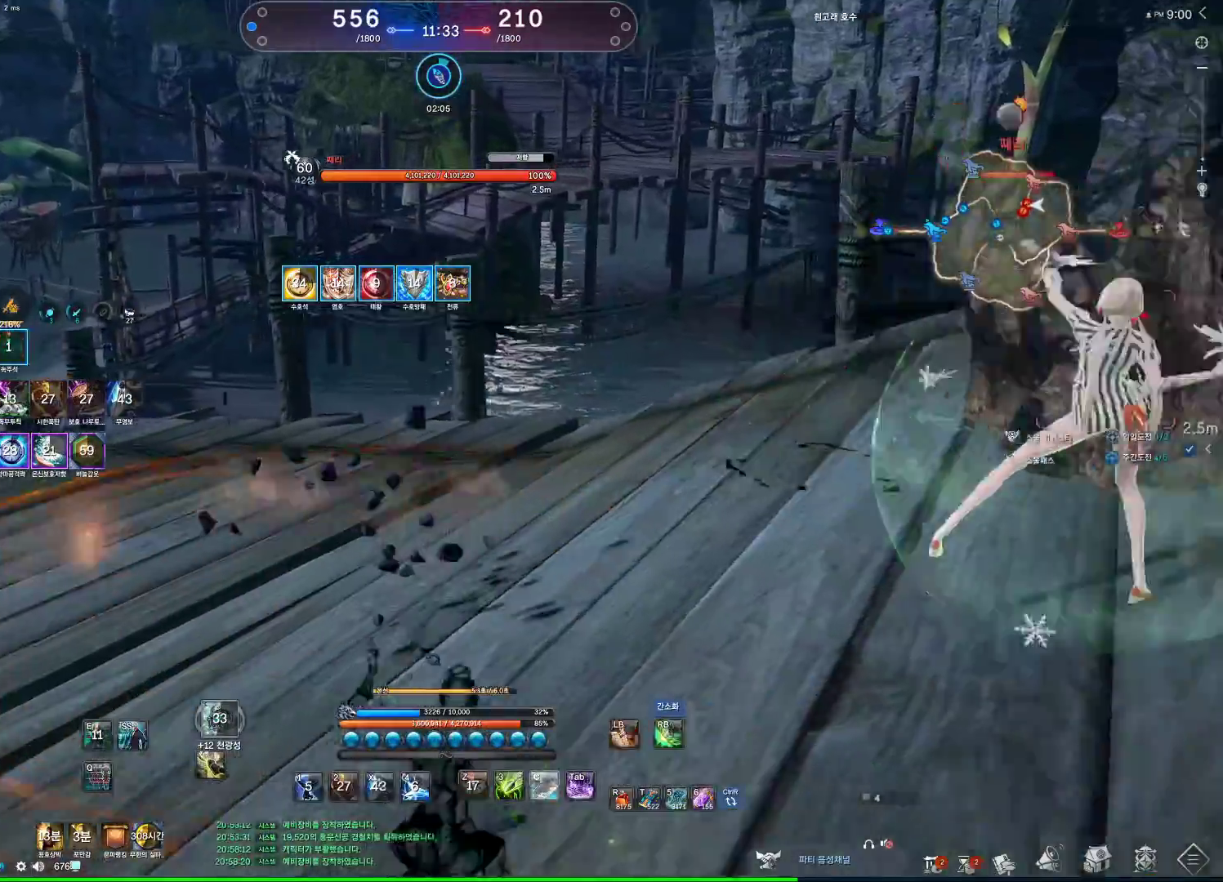
{"keys": ["a"], "mouse": [], "events": []}
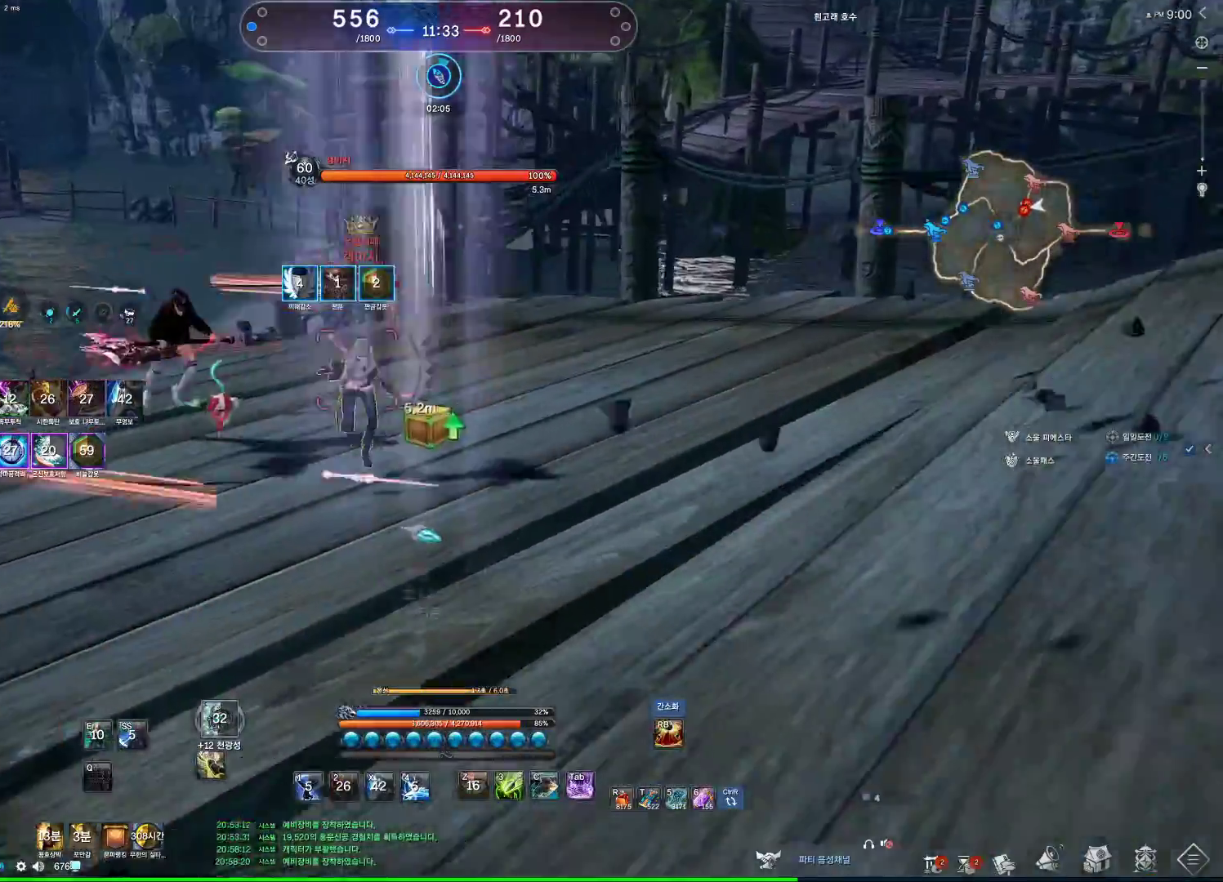
{"keys": ["a", "c"], "mouse": [], "events": [[433, "c", "down"]]}
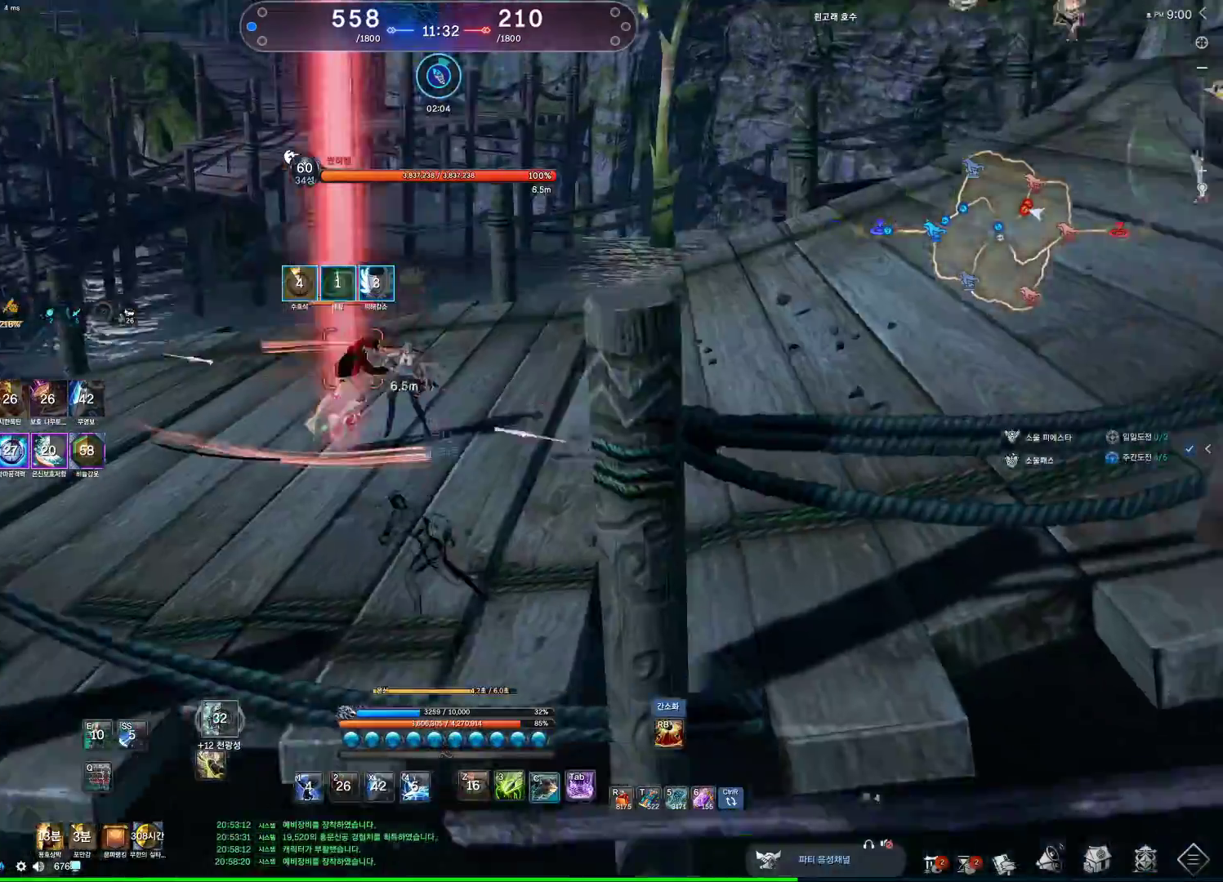
{"keys": ["a"], "mouse": [], "events": [[67, "a", "up"], [67, "c", "up"], [167, "mouse_left", "down"], [267, "mouse_left", "up"], [300, "4", "down"], [400, "4", "up"], [500, "a", "down"]]}
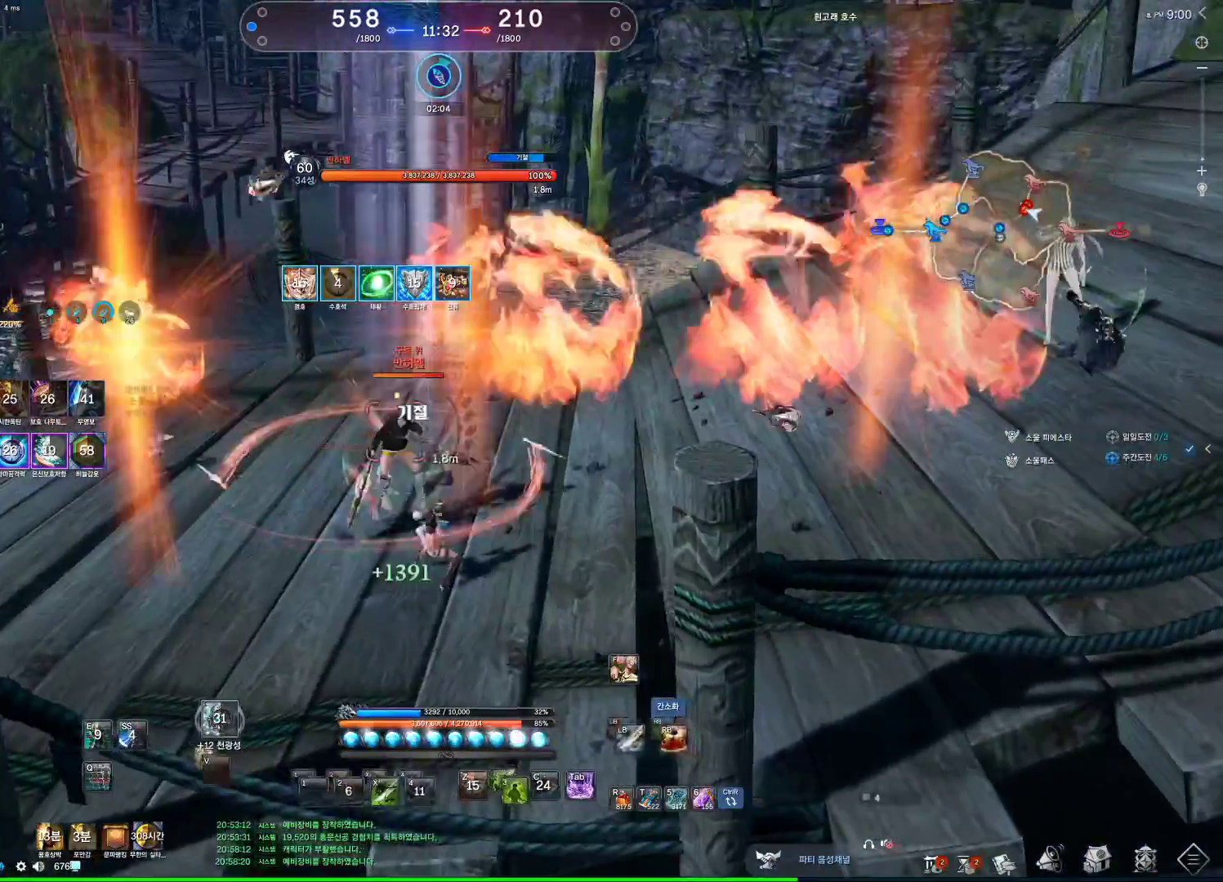
{"keys": ["3", "a"], "mouse": [], "events": [[100, "mouse_right", "down"], [167, "mouse_right", "up"], [233, "mouse_right", "down"], [267, "space", "down"], [333, "mouse_right", "up"], [400, "space", "up"], [467, "3", "down"]]}
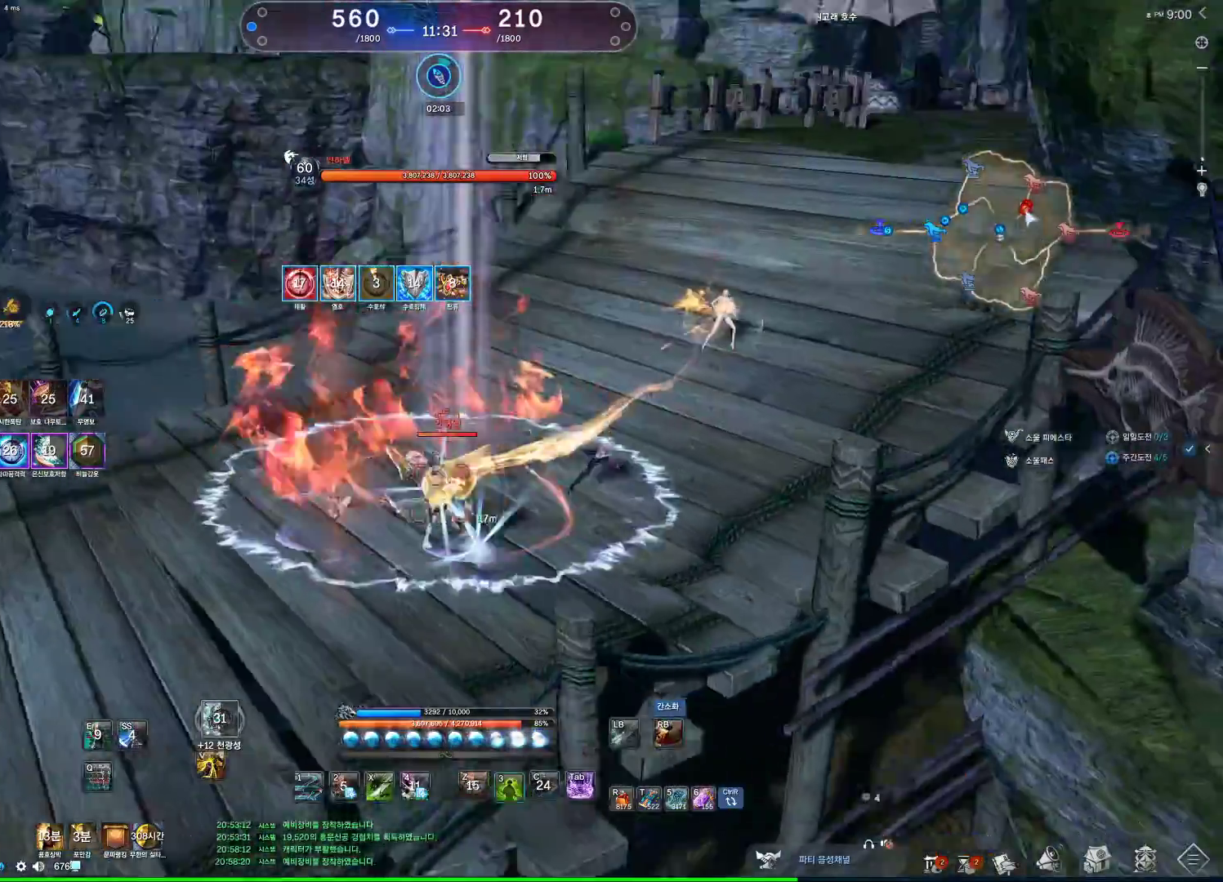
{"keys": [], "mouse": [], "events": [[100, "3", "up"], [233, "a", "up"], [333, "s", "down"], [367, "s", "up"]]}
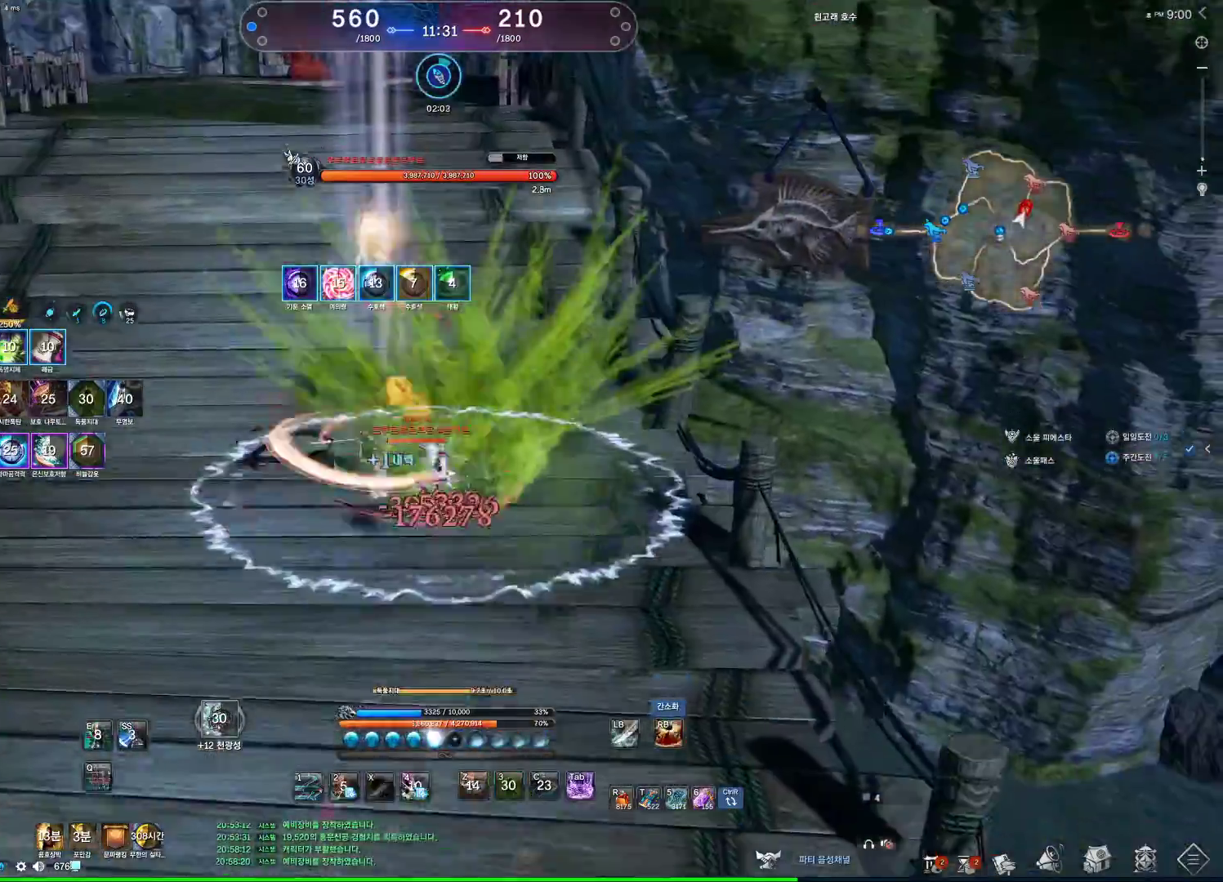
{"keys": [], "mouse": [], "events": [[33, "q", "down"], [267, "q", "up"]]}
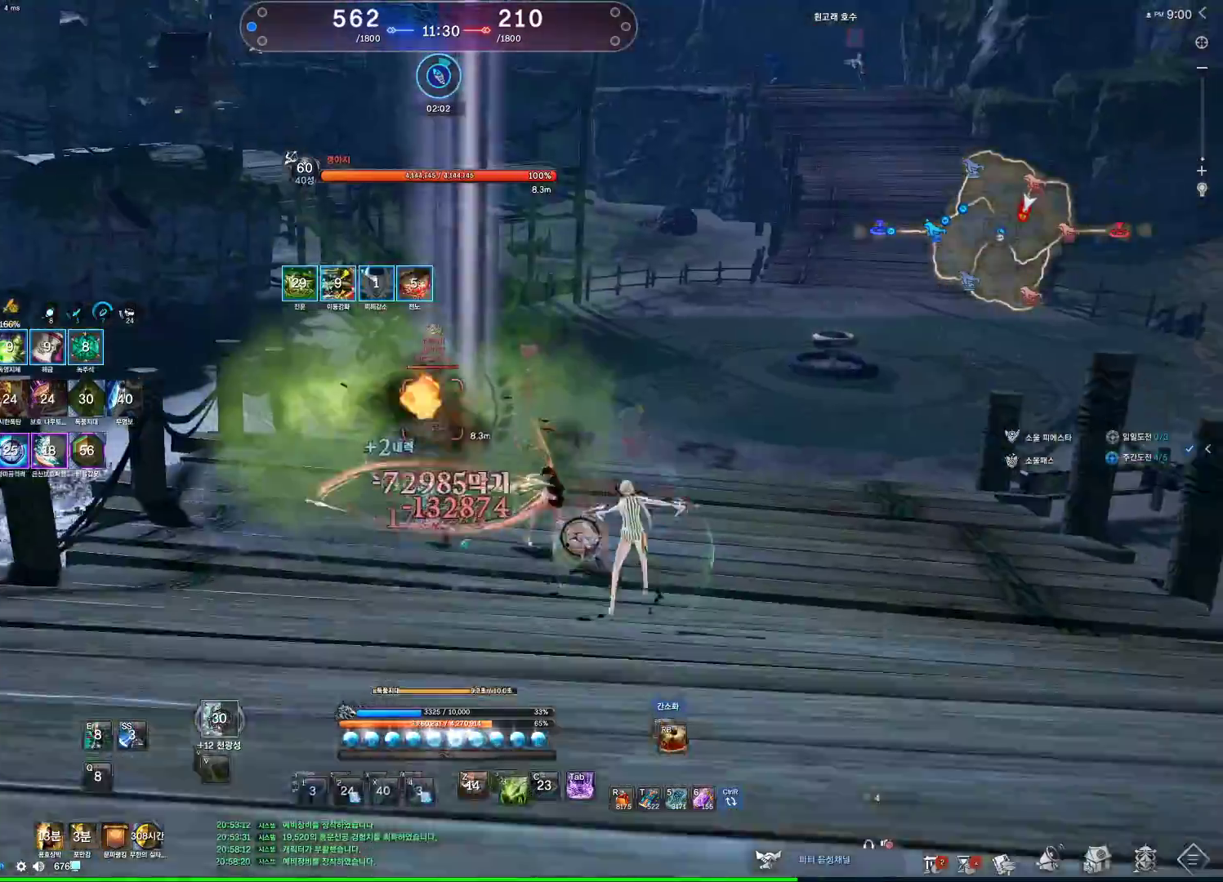
{"keys": ["d"], "mouse": [], "events": [[33, "d", "down"]]}
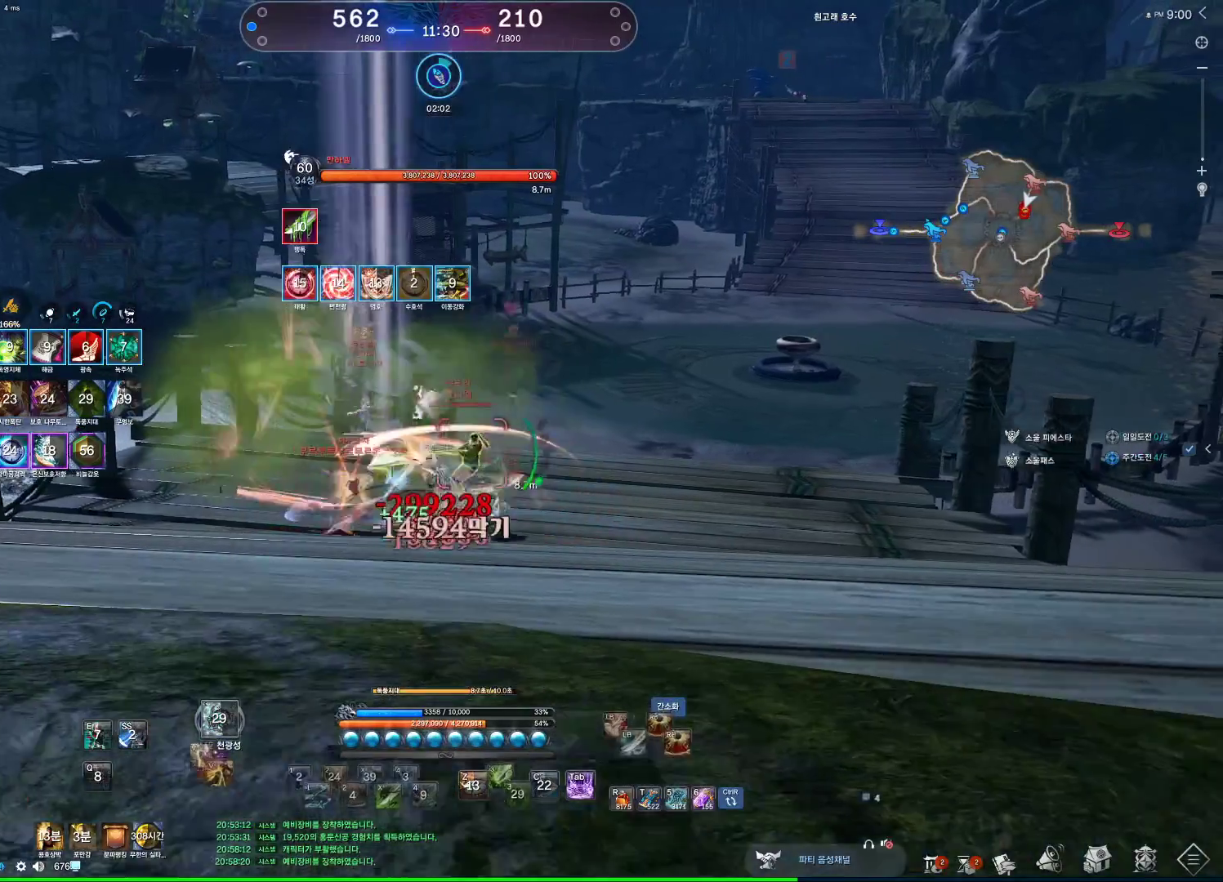
{"keys": ["2", "d", "space"], "mouse": [], "events": [[100, "tab", "down"], [267, "tab", "up"], [433, "space", "down"], [467, "2", "down"]]}
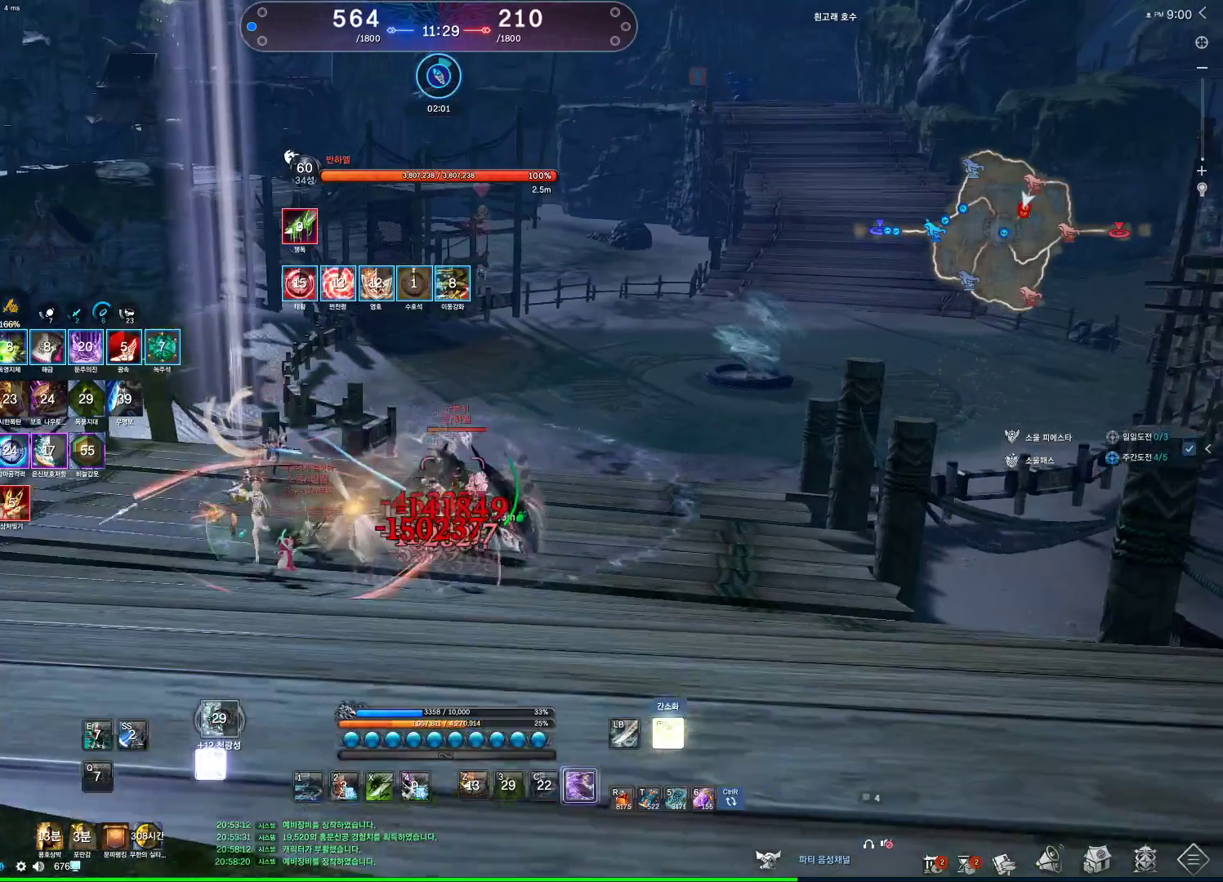
{"keys": ["v"], "mouse": [], "events": [[67, "space", "up"], [133, "2", "up"], [133, "d", "up"], [400, "v", "down"]]}
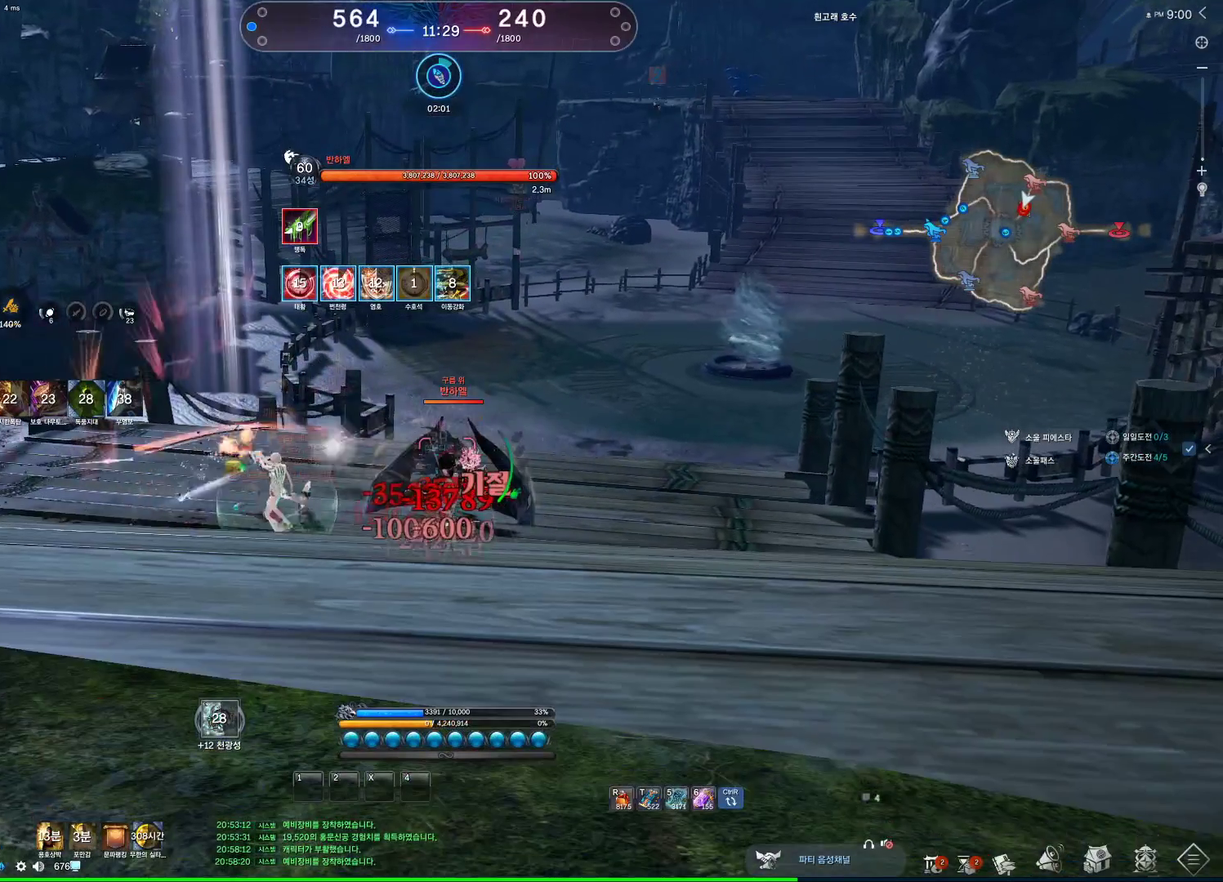
{"keys": [], "mouse": [], "events": [[67, "mouse_left", "down"], [67, "mouse_right", "down"], [100, "v", "up"], [200, "mouse_wheel", "down"], [233, "mouse_left", "up"], [233, "mouse_right", "up"], [367, "mouse_wheel", "up"]]}
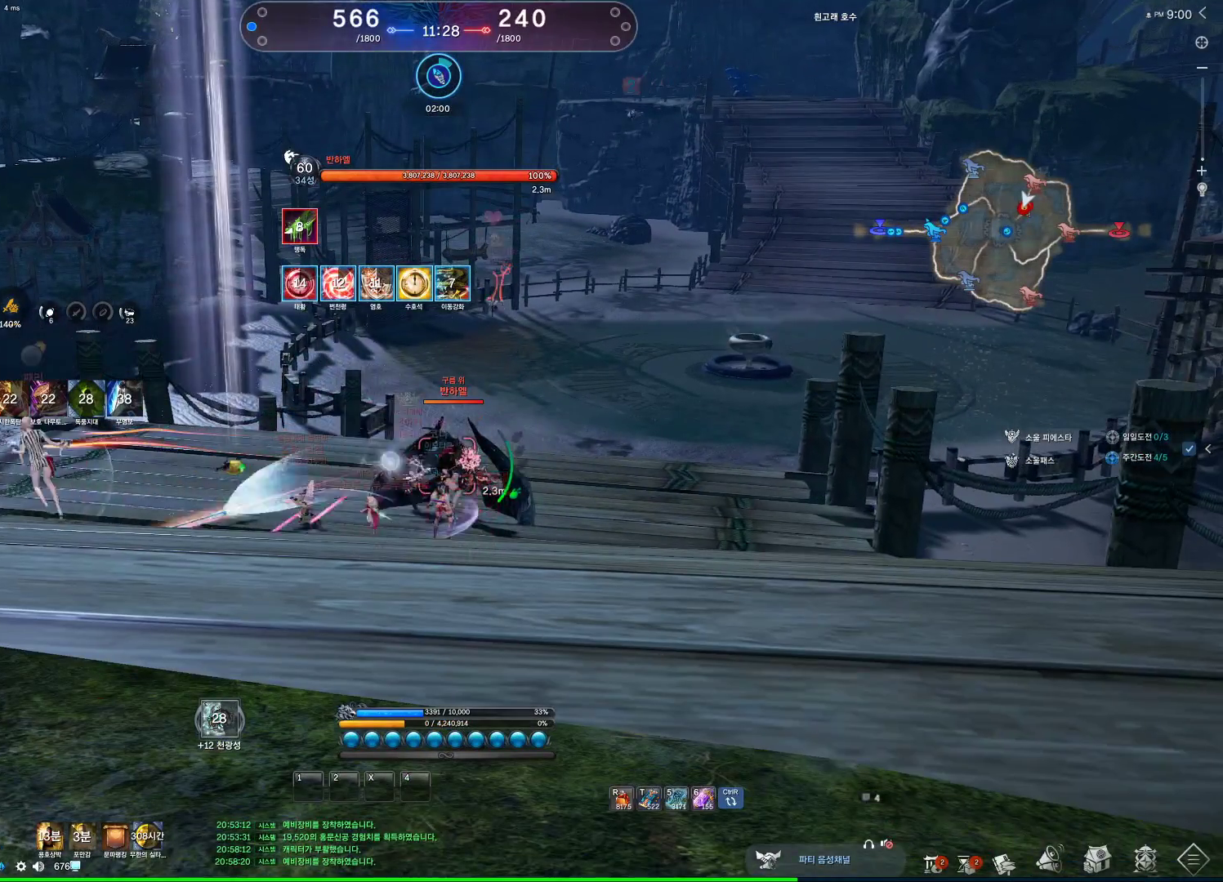
{"keys": [], "mouse": [], "events": []}
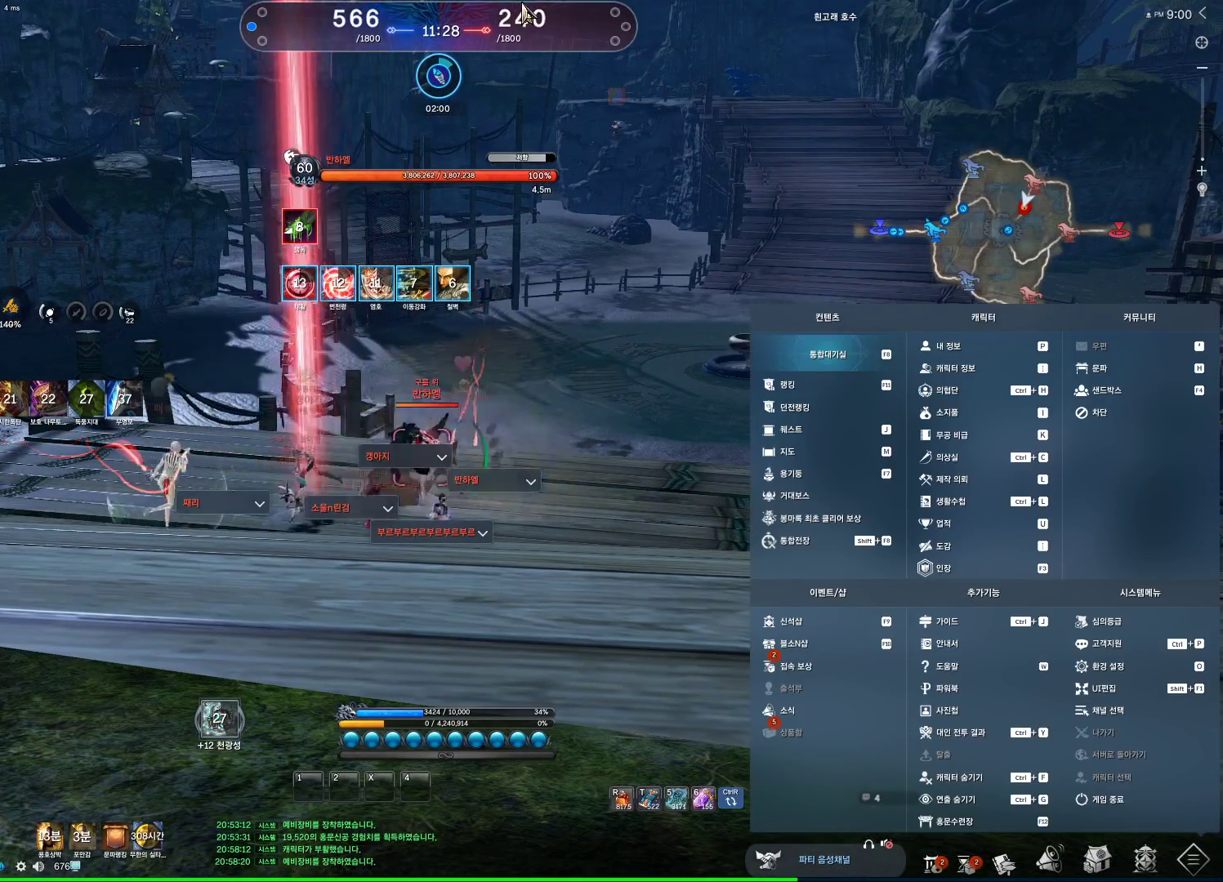
{"keys": [], "mouse": [], "events": []}
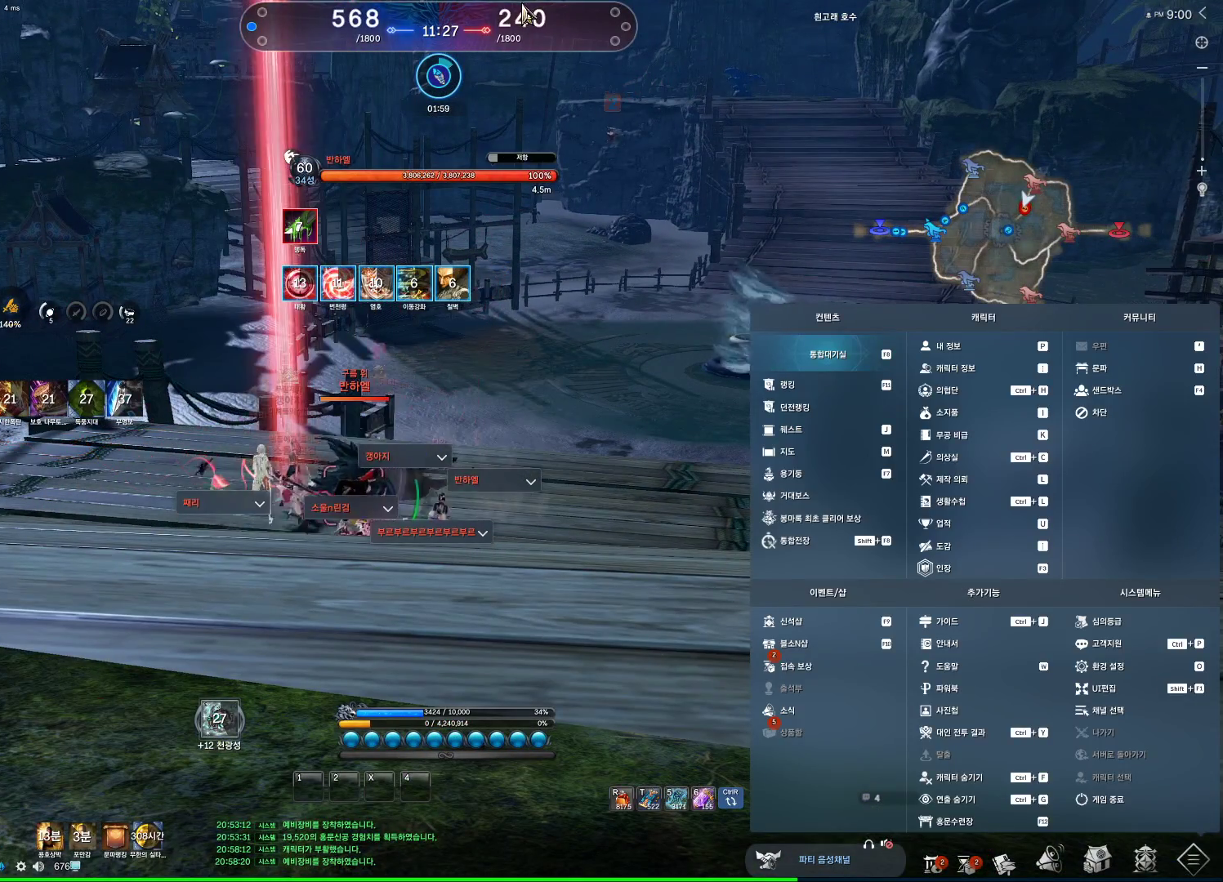
{"keys": [], "mouse": [], "events": []}
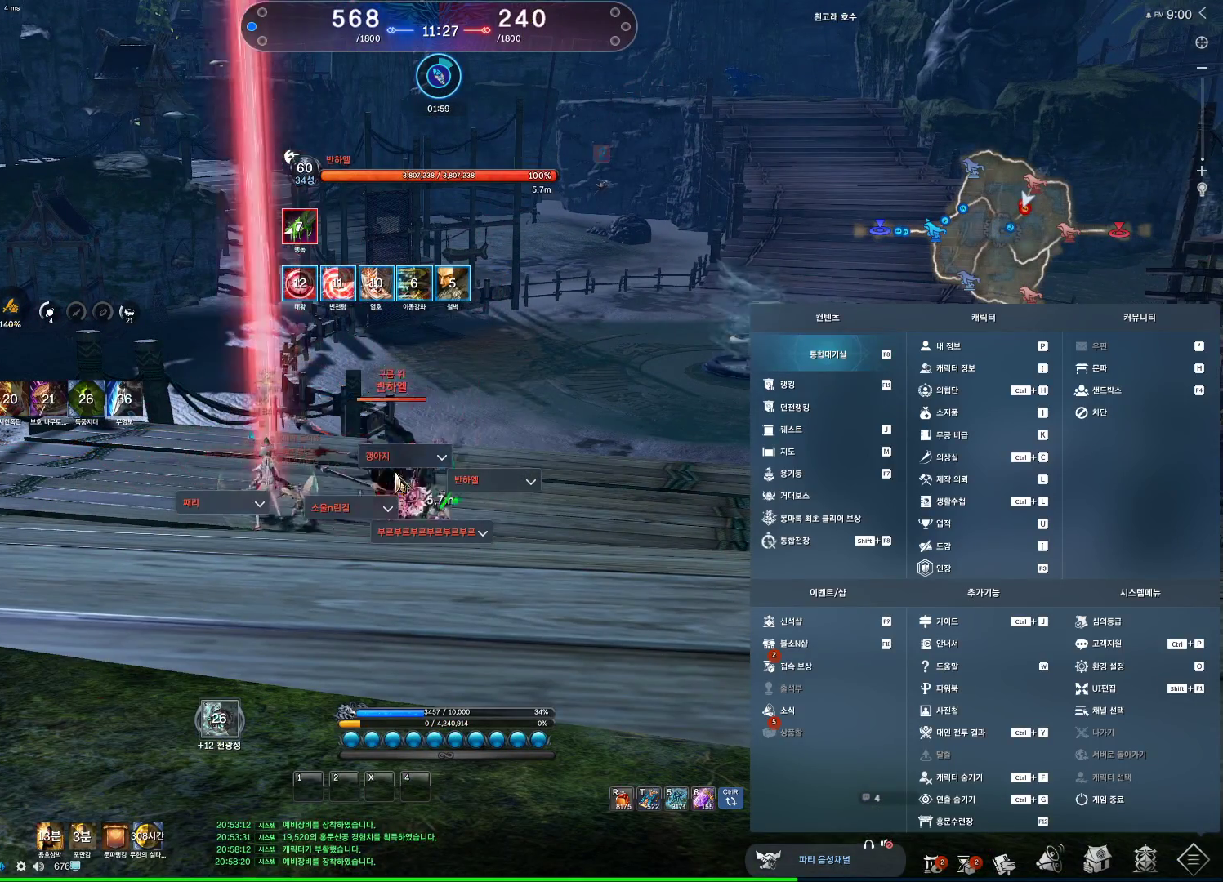
{"keys": [], "mouse": [], "events": [[333, "mouse_left", "down"], [467, "mouse_left", "up"]]}
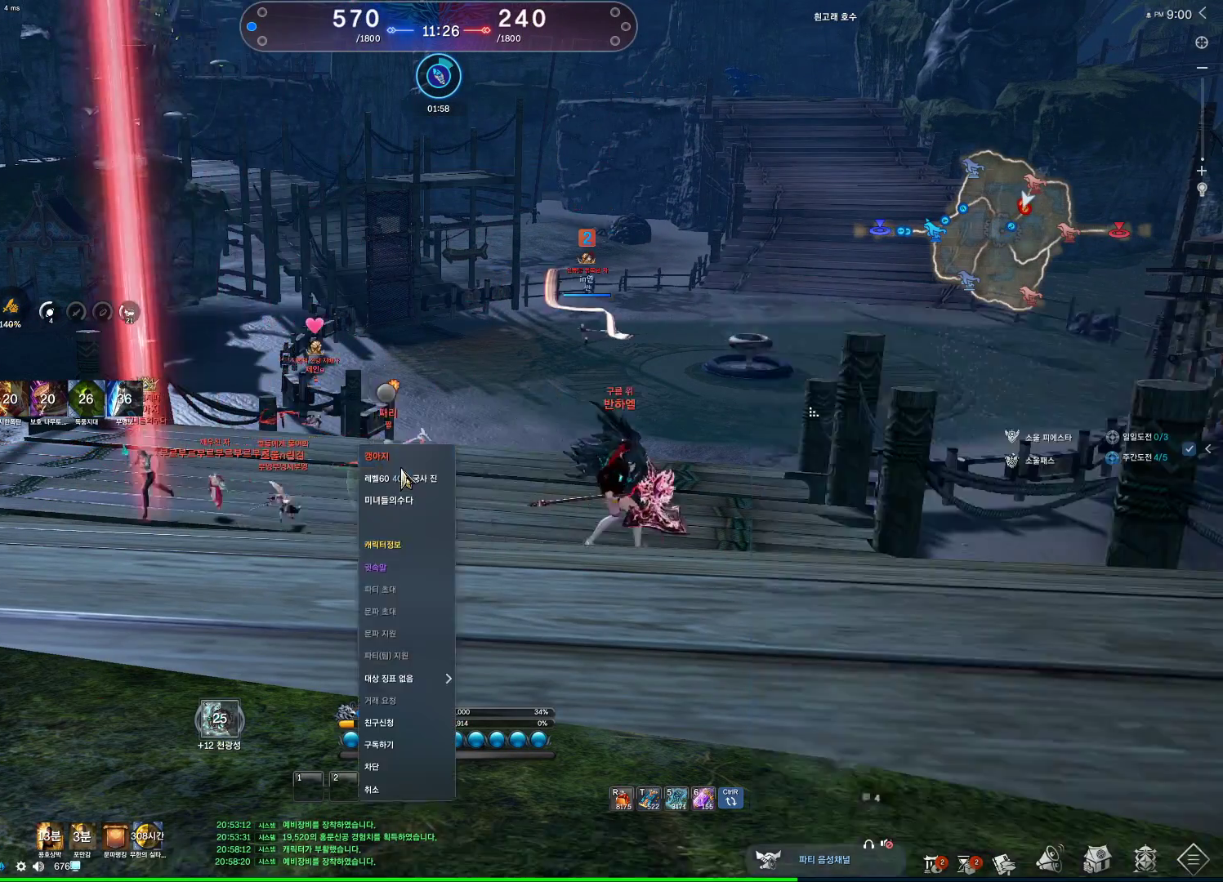
{"keys": [], "mouse": [], "events": []}
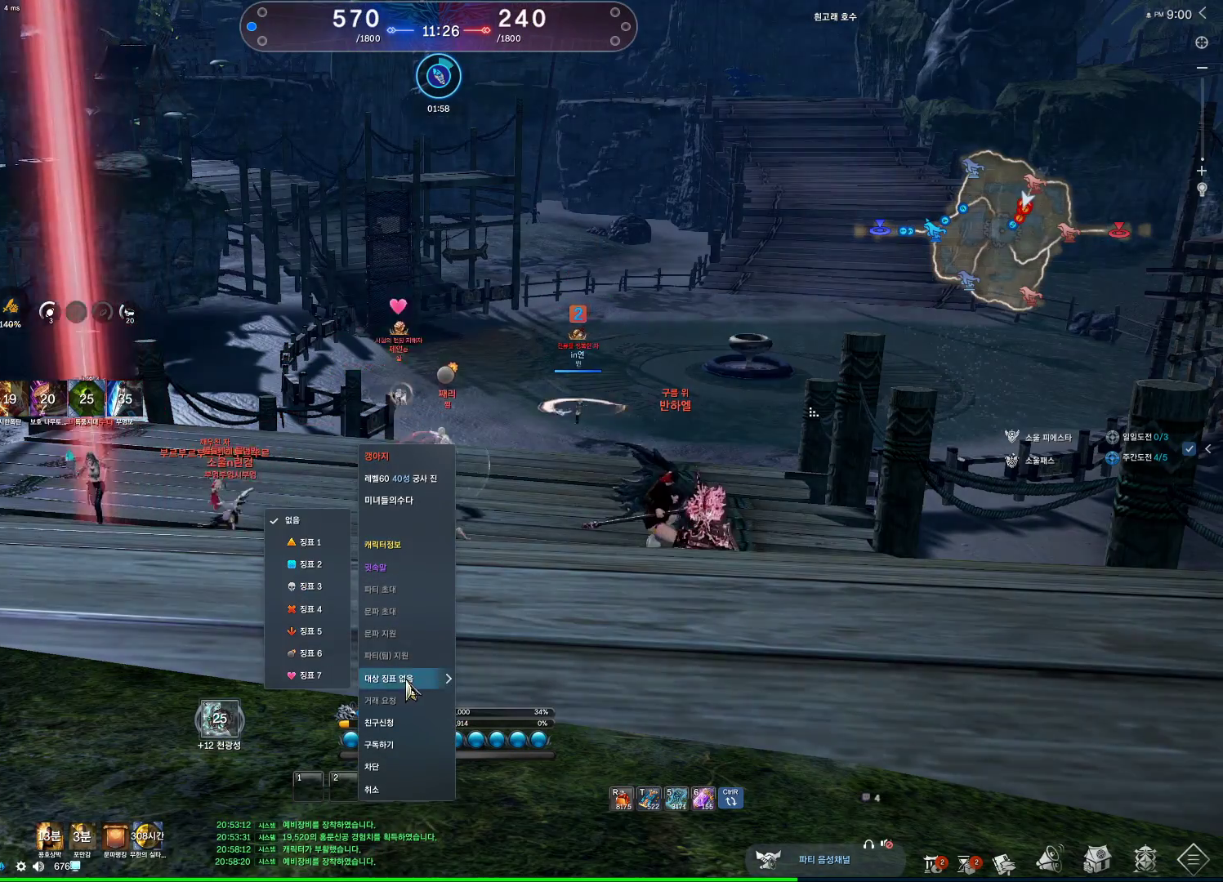
{"keys": [], "mouse": [], "events": []}
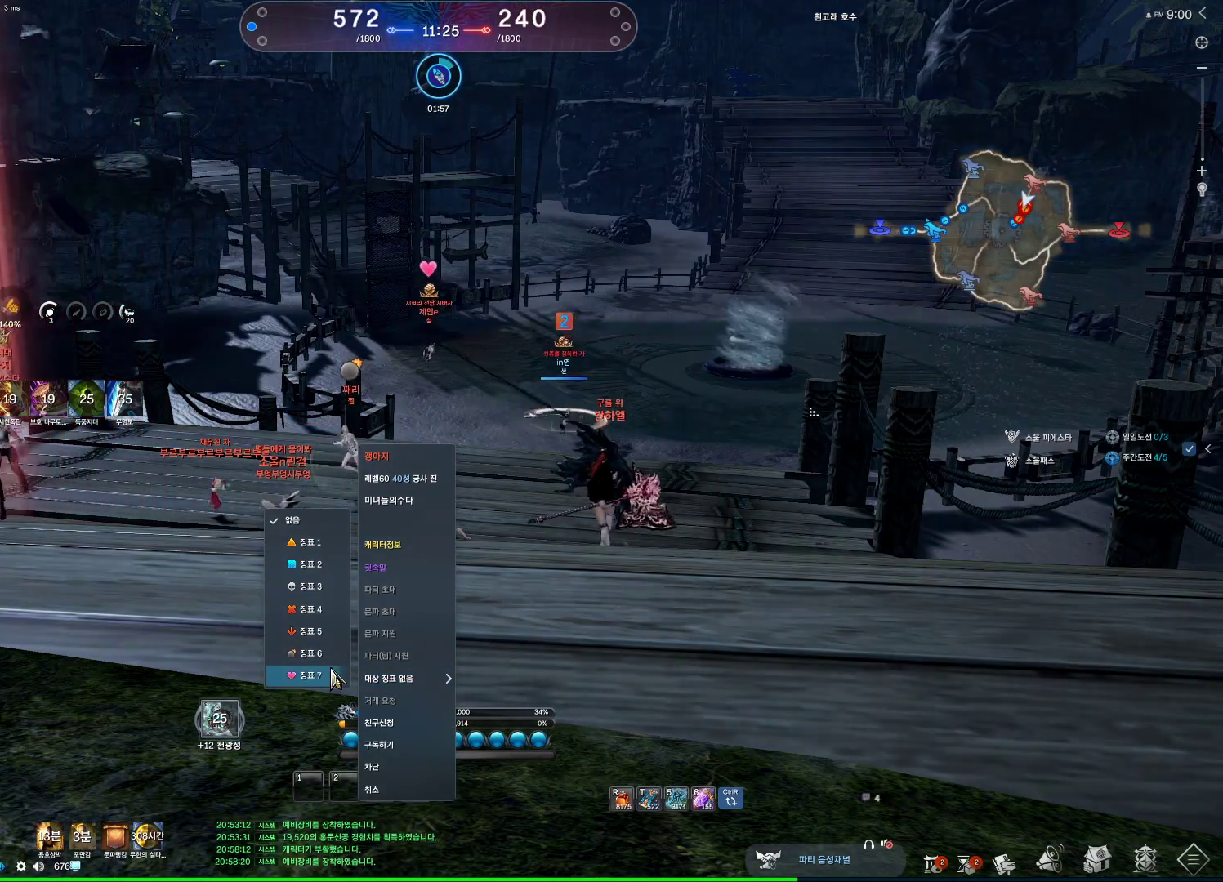
{"keys": [], "mouse": [], "events": []}
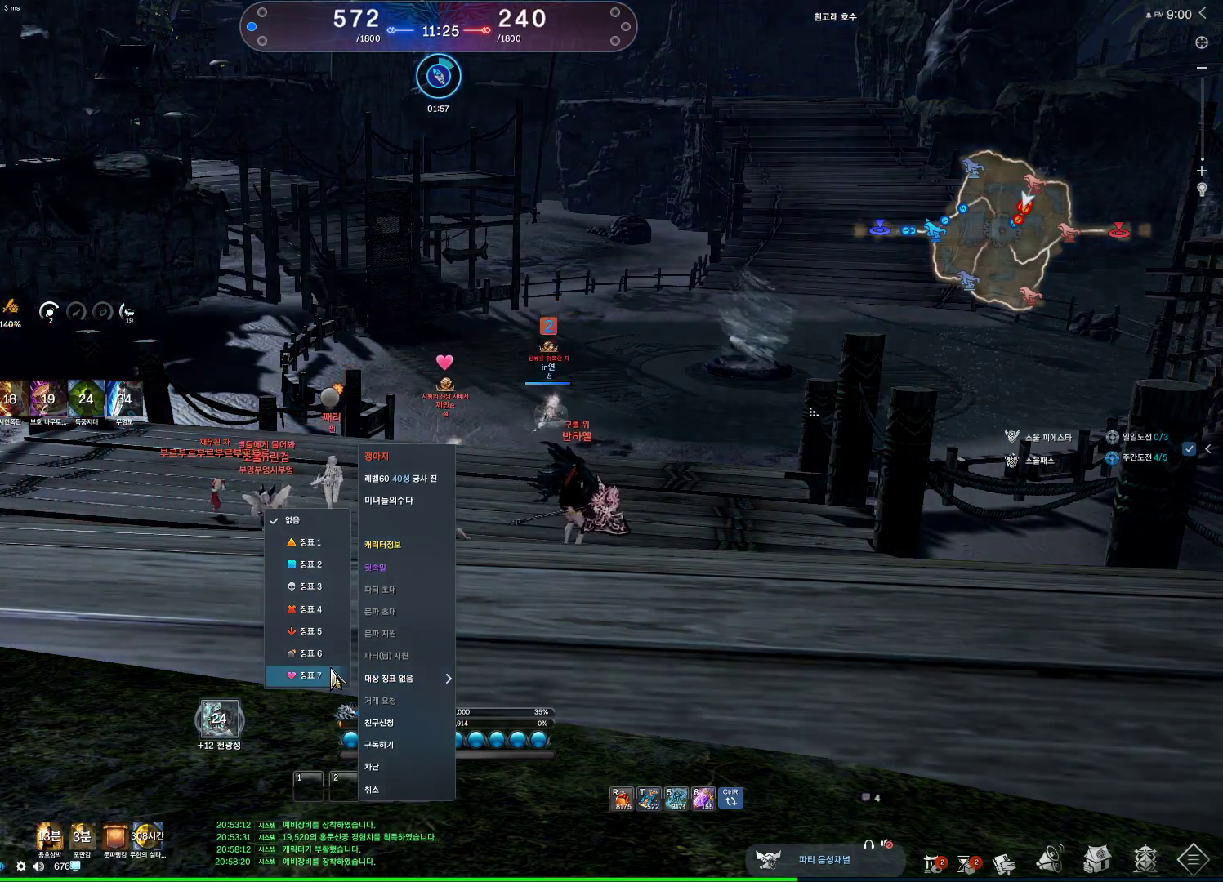
{"keys": [], "mouse": [], "events": []}